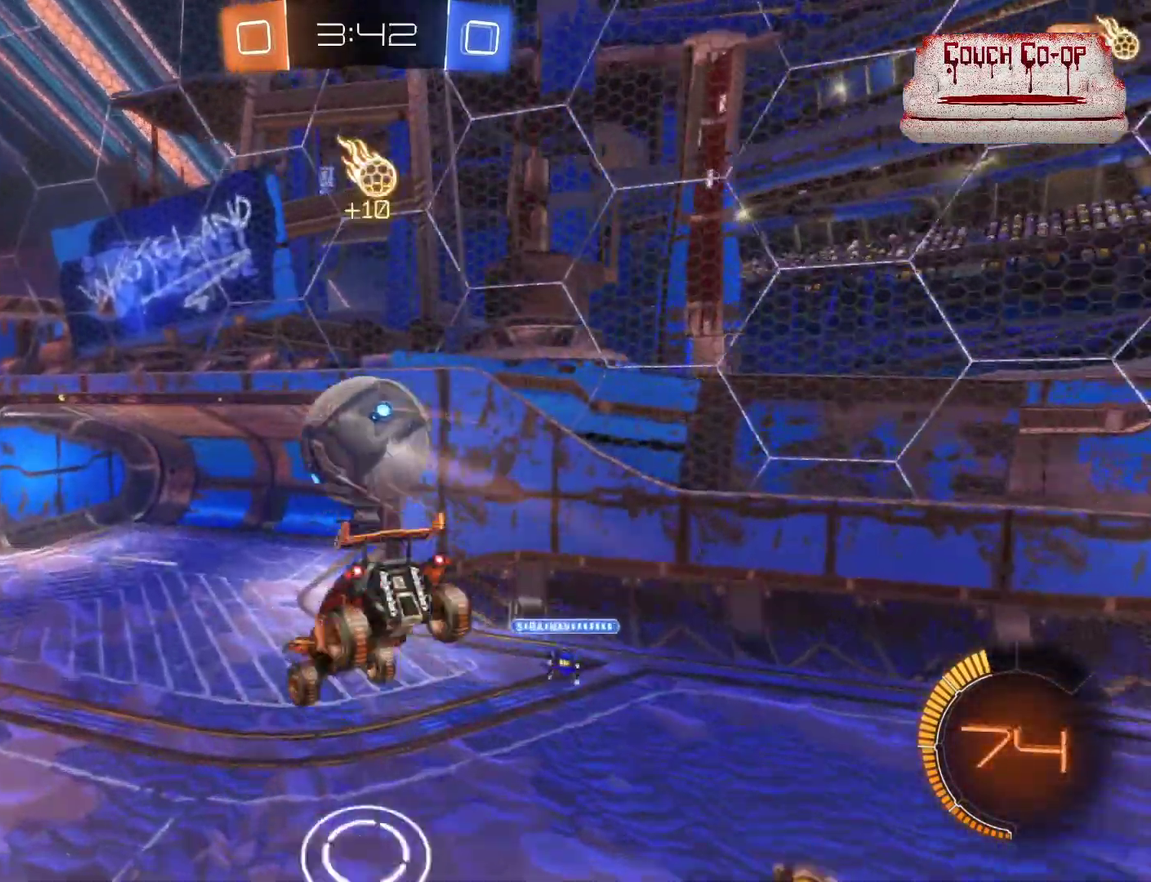
Gameplay with a controller (Xbox layout); each line is a JSON object with the inputs held at the frame after it. "events" lists button and stick changes between this image and that frame as [ms after this image, input, new state], when the widget could be followed in between. Not read: right_stick.
{"buttons": [], "left_stick": "center", "events": [[80, "L1", "up"], [120, "R2", "up"], [200, "left_stick", "down"], [440, "left_stick", "center"]]}
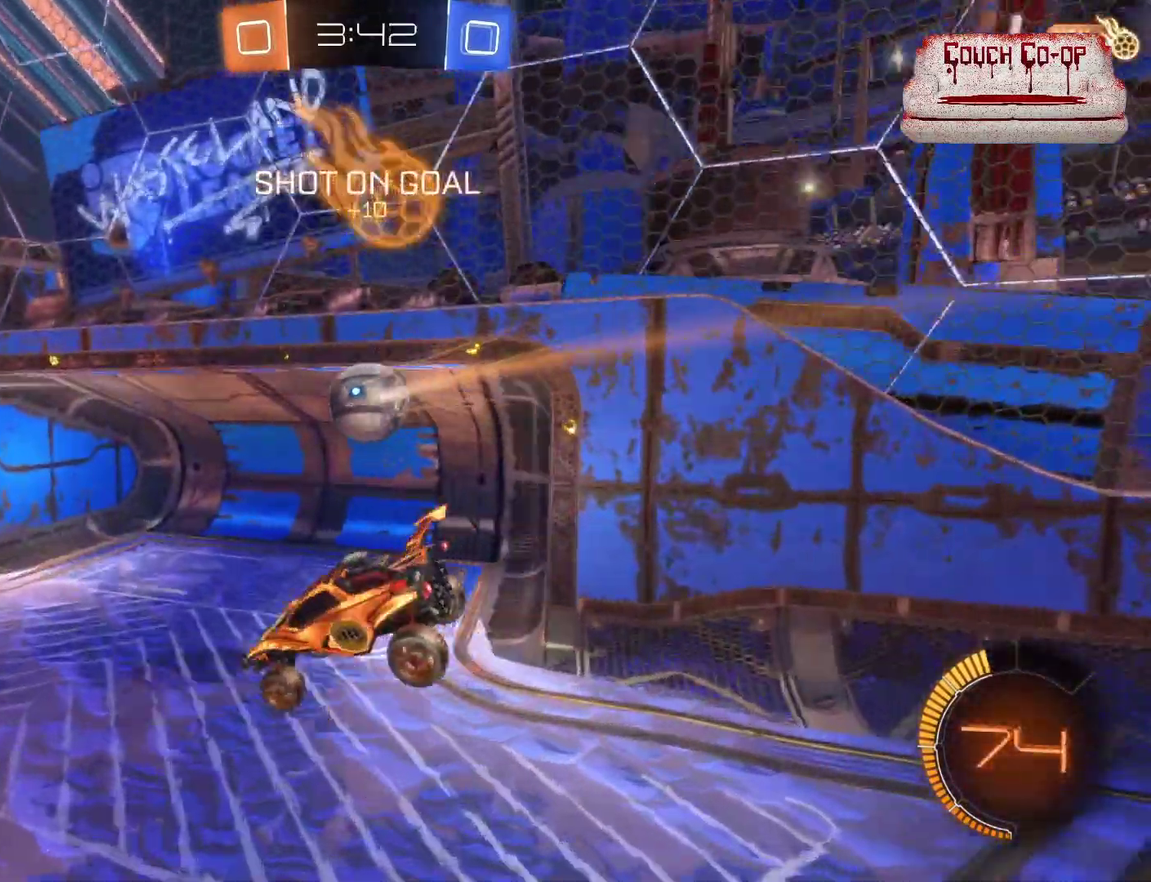
{"buttons": [], "left_stick": "center", "events": []}
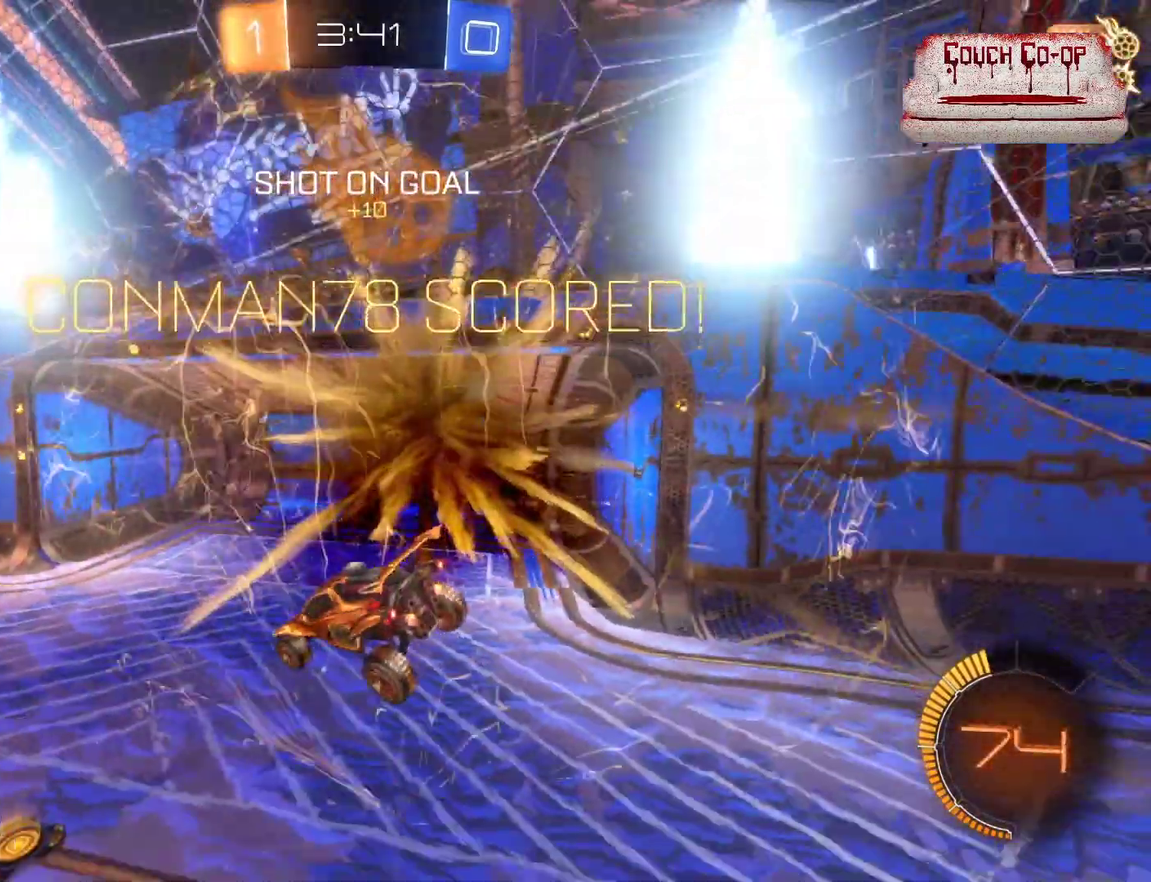
{"buttons": [], "left_stick": "center", "events": []}
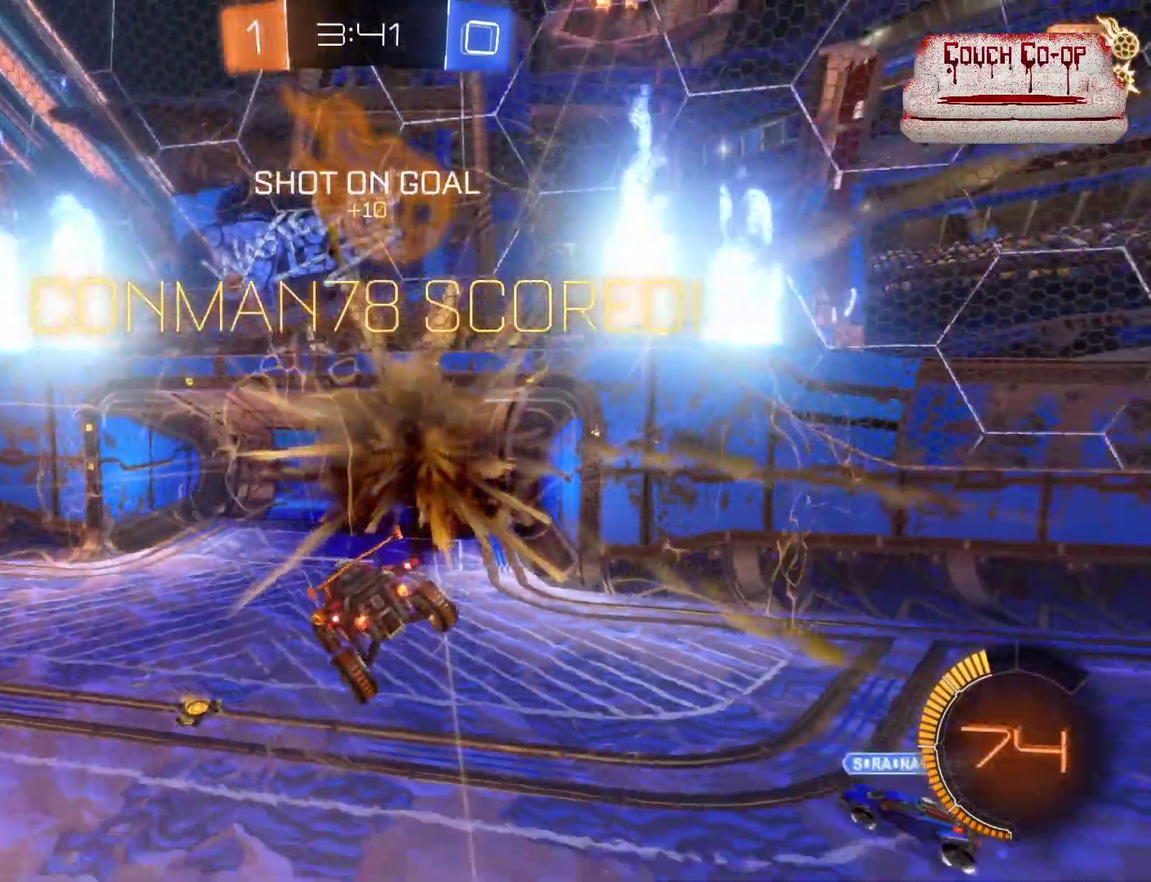
{"buttons": [], "left_stick": "up", "events": [[160, "left_stick", "up"]]}
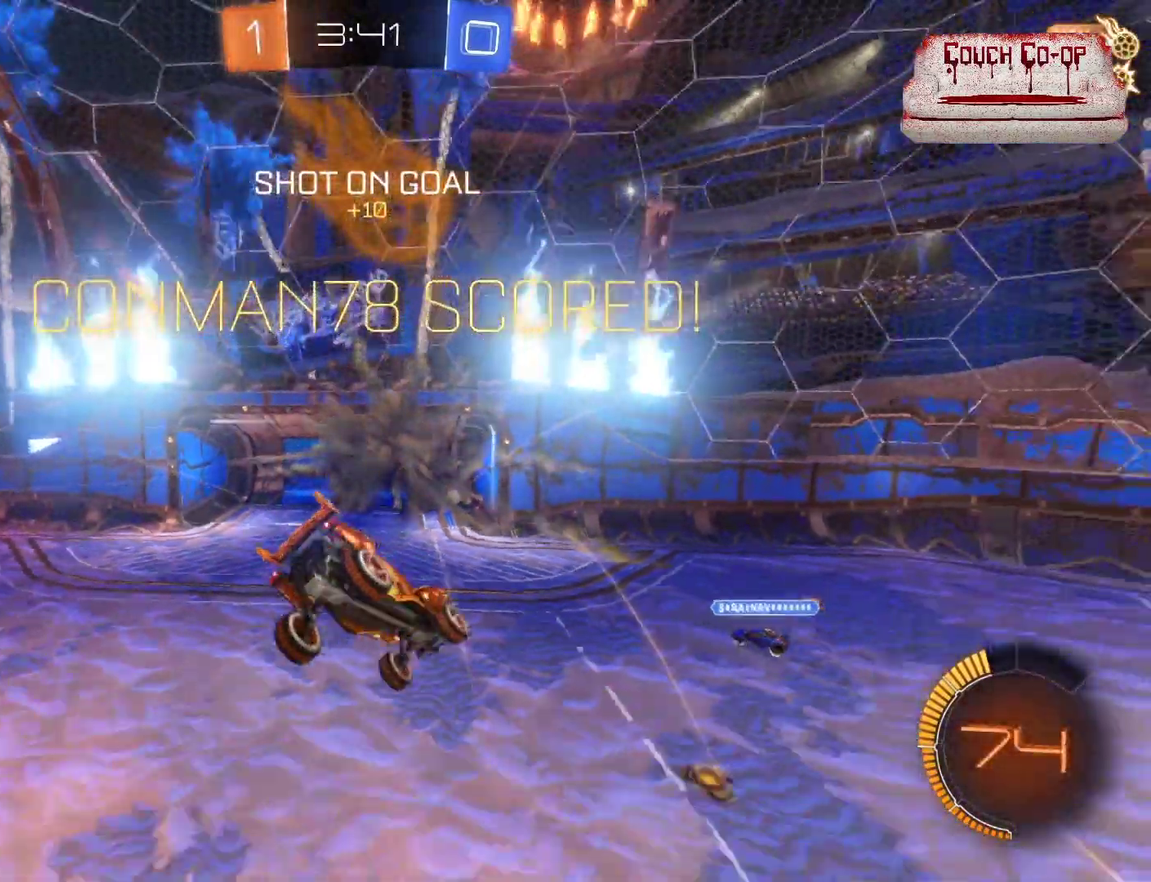
{"buttons": ["R2"], "left_stick": "center", "events": [[40, "left_stick", "up-left"], [160, "R2", "down"], [160, "left_stick", "up"], [440, "left_stick", "center"]]}
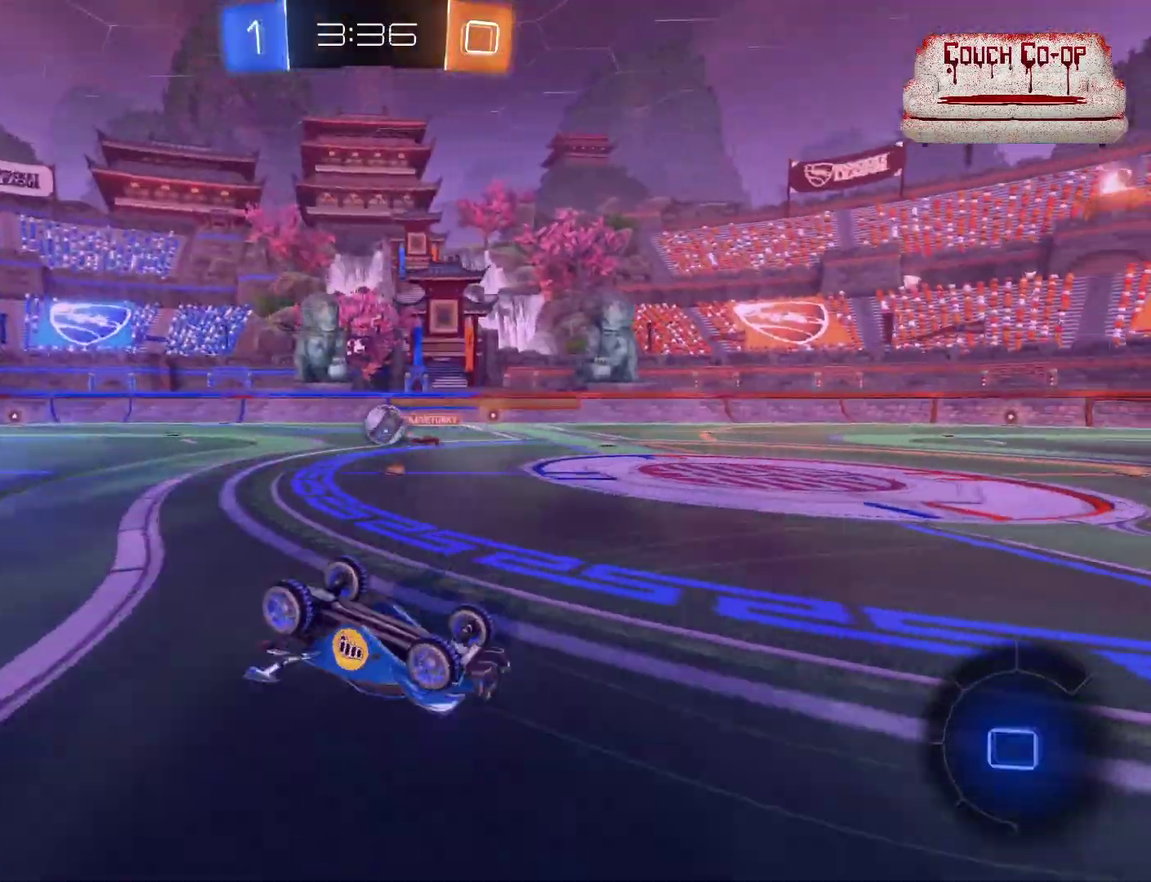
{"buttons": ["R2"], "left_stick": "center", "events": []}
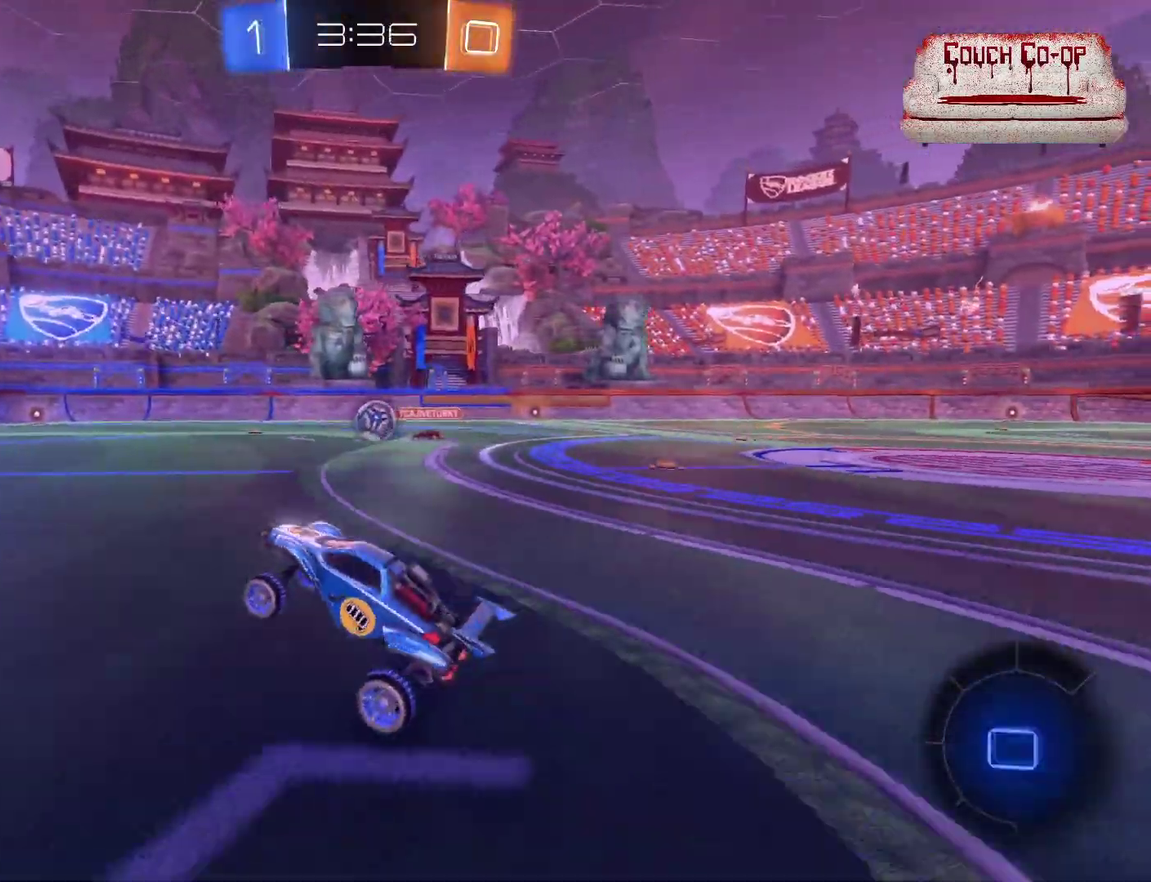
{"buttons": ["R2"], "left_stick": "center", "events": []}
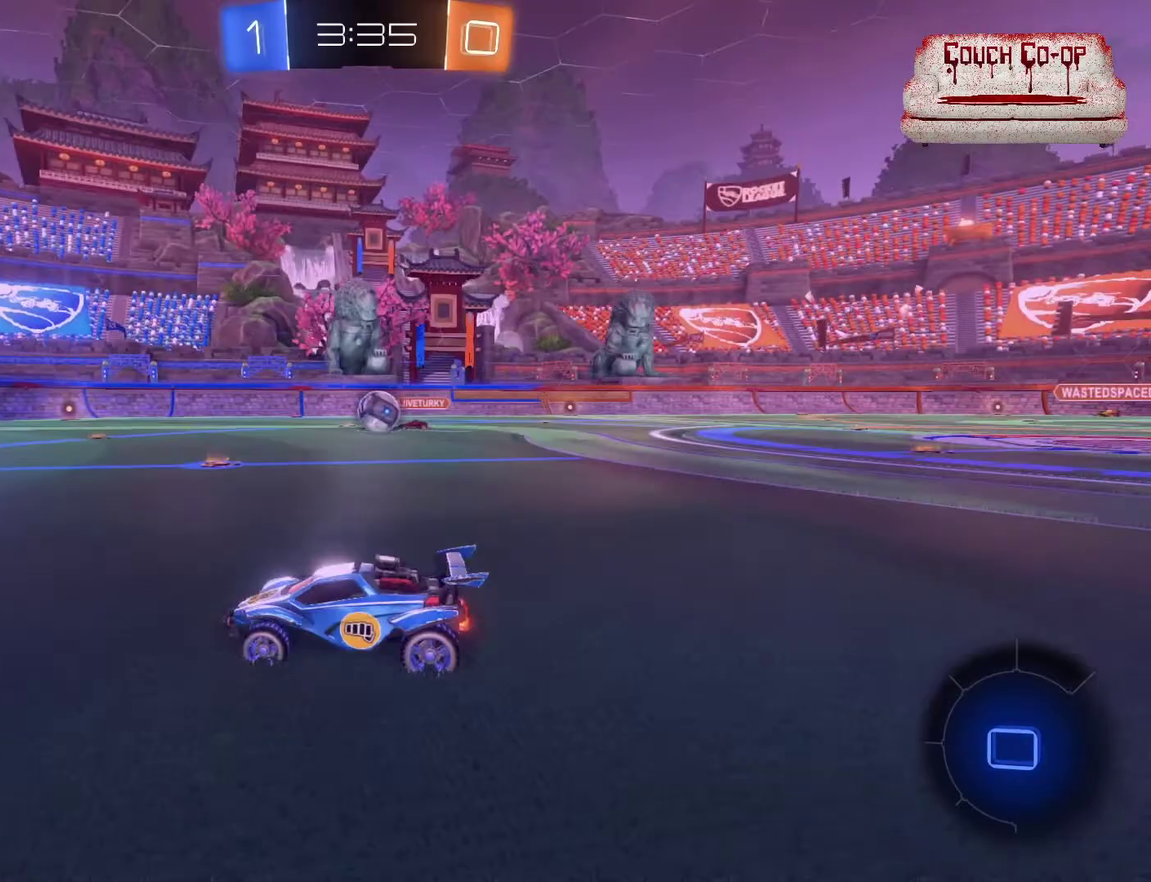
{"buttons": ["R2"], "left_stick": "down-right", "events": [[360, "left_stick", "down-right"]]}
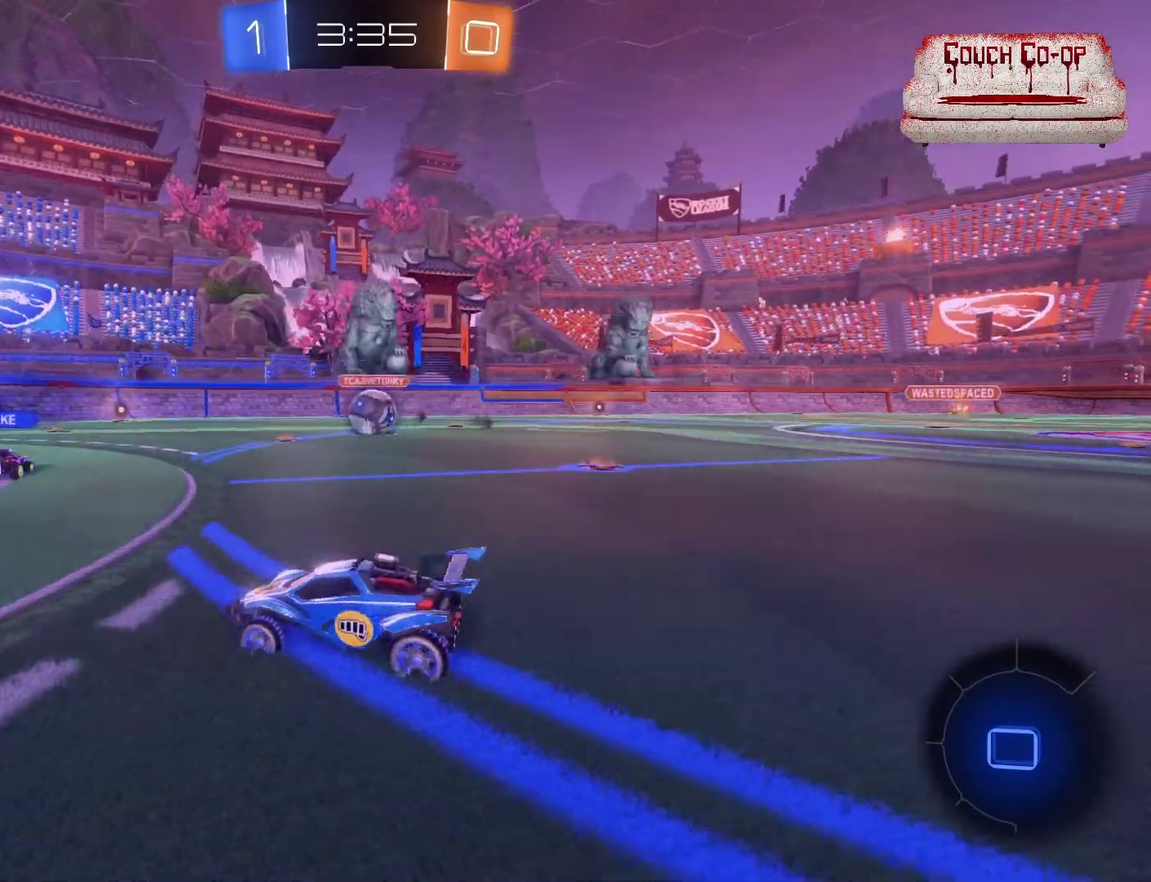
{"buttons": ["R2"], "left_stick": "center", "events": [[160, "left_stick", "center"]]}
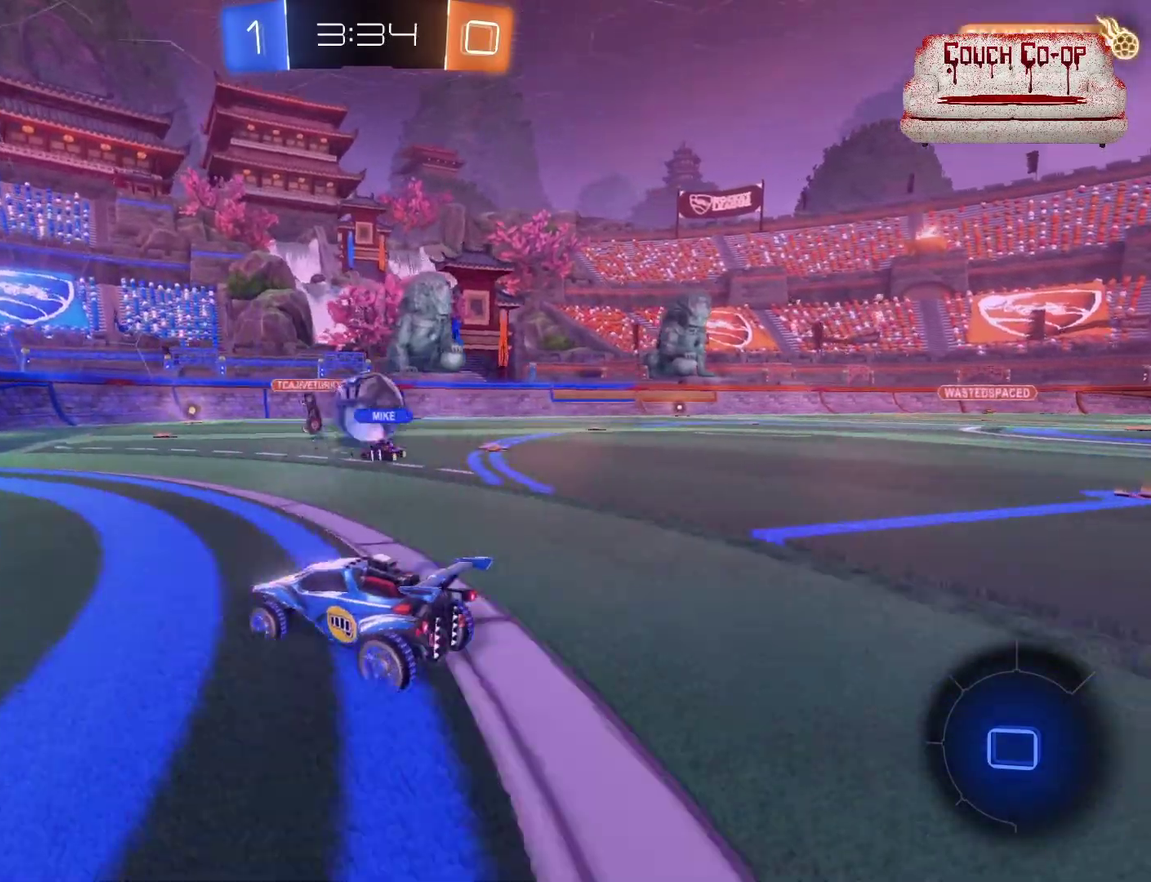
{"buttons": ["R2"], "left_stick": "center", "events": [[200, "left_stick", "right"], [280, "left_stick", "down-right"], [480, "left_stick", "center"]]}
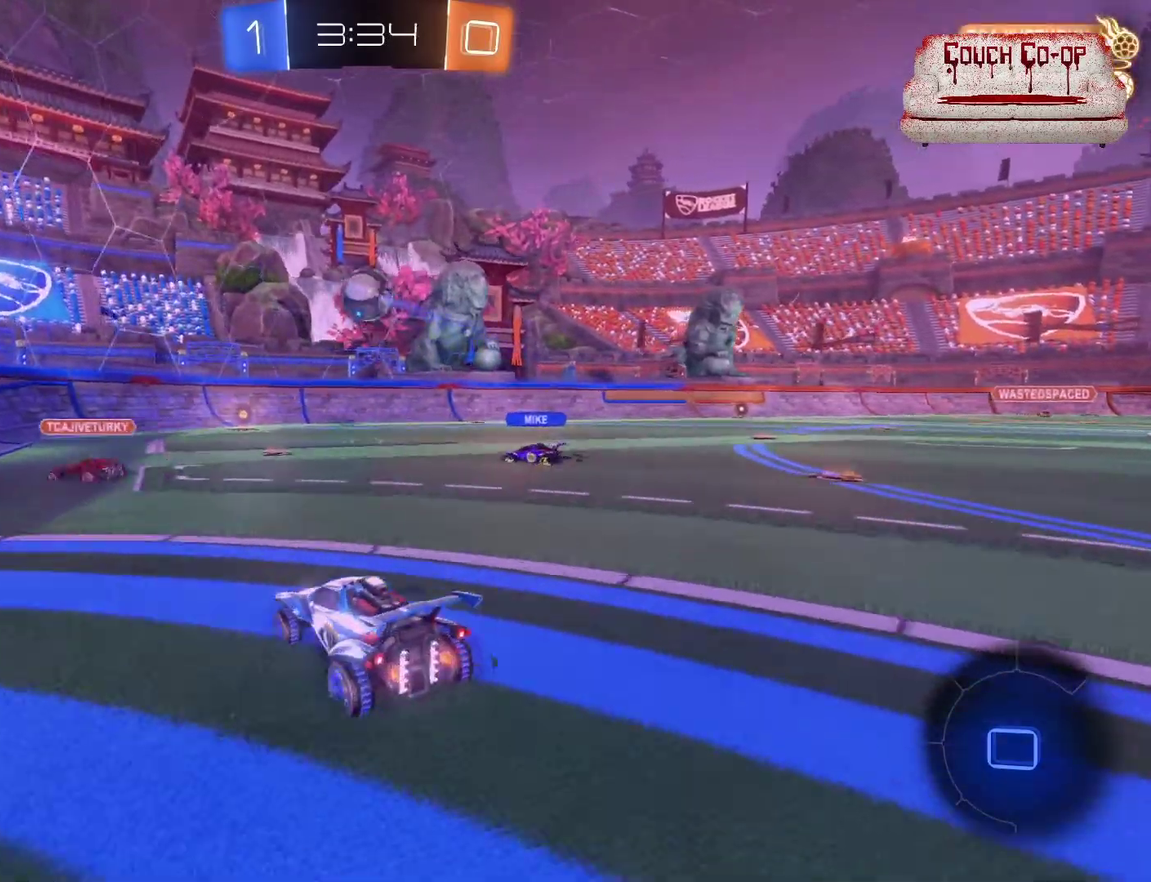
{"buttons": [], "left_stick": "center", "events": [[120, "left_stick", "down-right"], [240, "R2", "up"], [280, "left_stick", "center"], [360, "L2", "down"], [480, "L2", "up"]]}
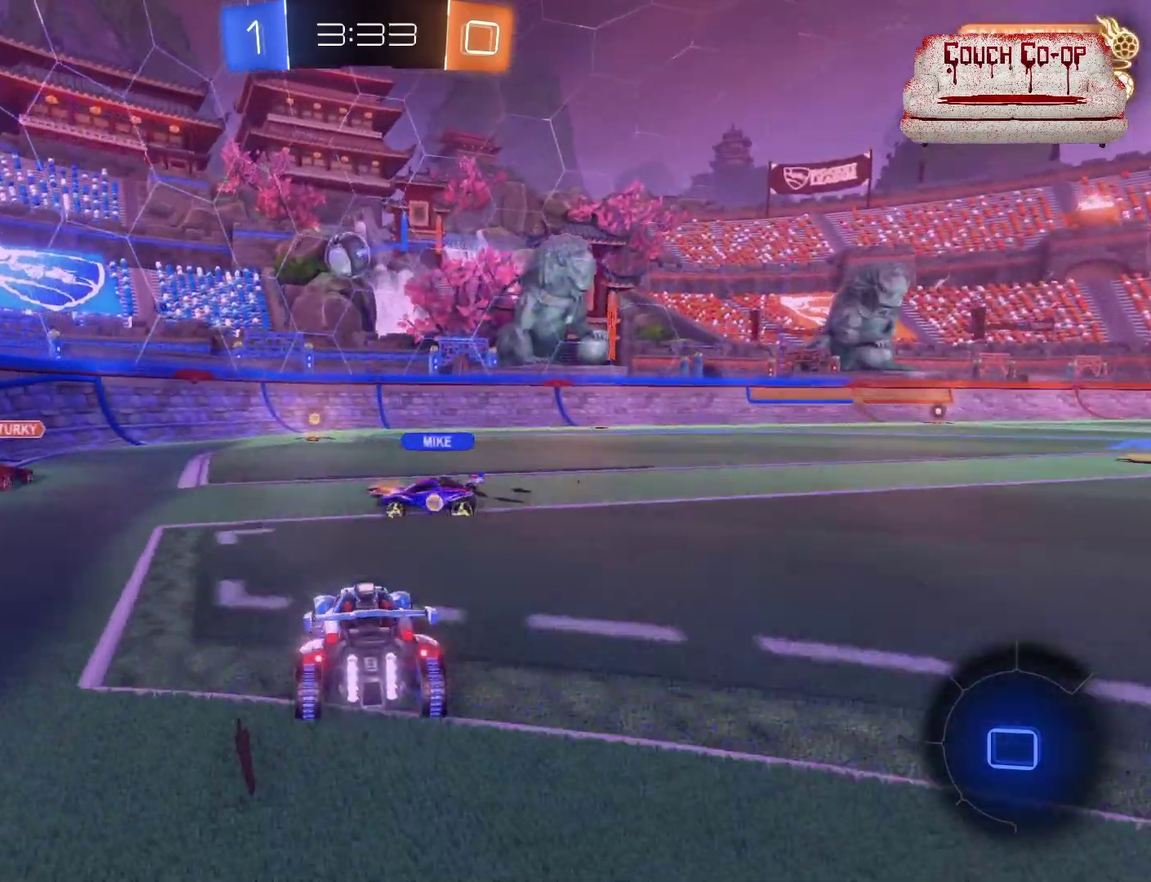
{"buttons": ["R2"], "left_stick": "center", "events": [[160, "left_stick", "down-right"], [280, "R2", "down"], [480, "left_stick", "center"]]}
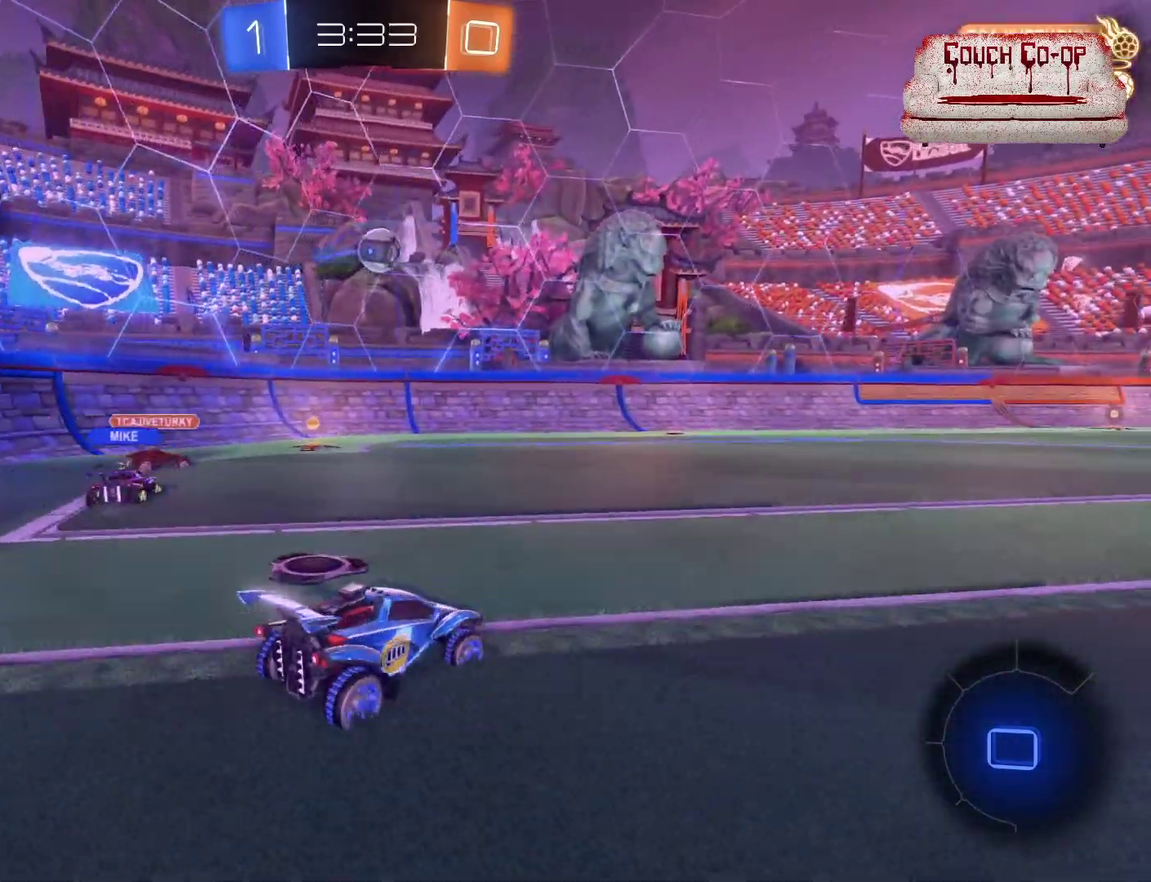
{"buttons": ["R2"], "left_stick": "center", "events": []}
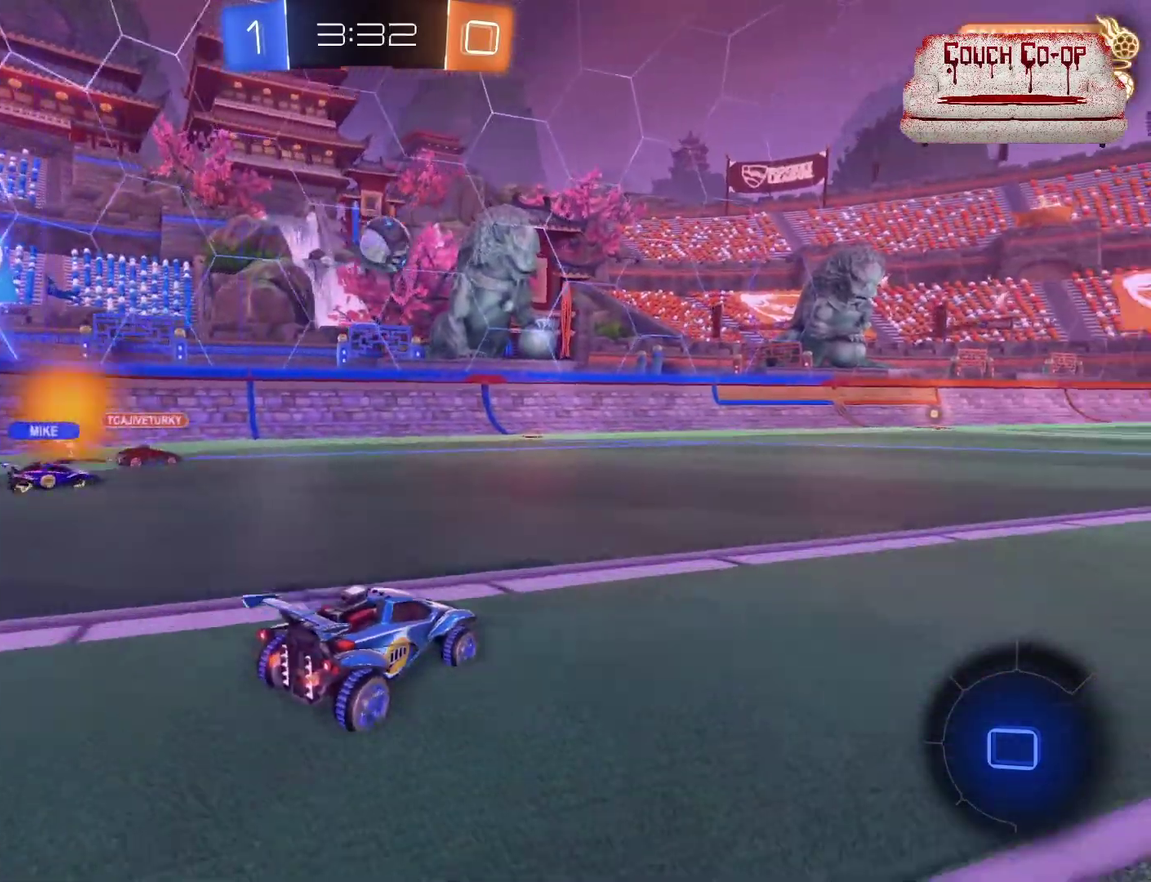
{"buttons": ["R2"], "left_stick": "center", "events": []}
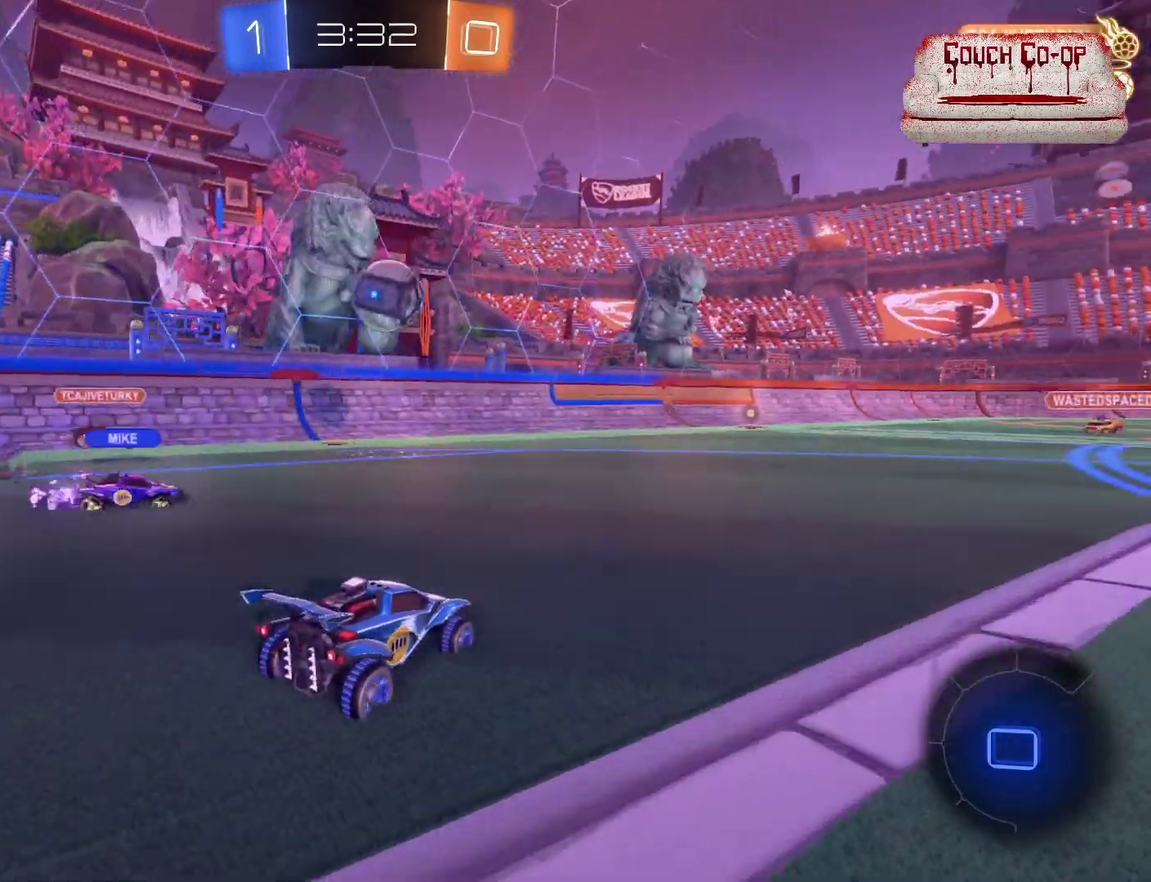
{"buttons": ["R2"], "left_stick": "down-right", "events": [[40, "left_stick", "right"], [240, "left_stick", "down-right"]]}
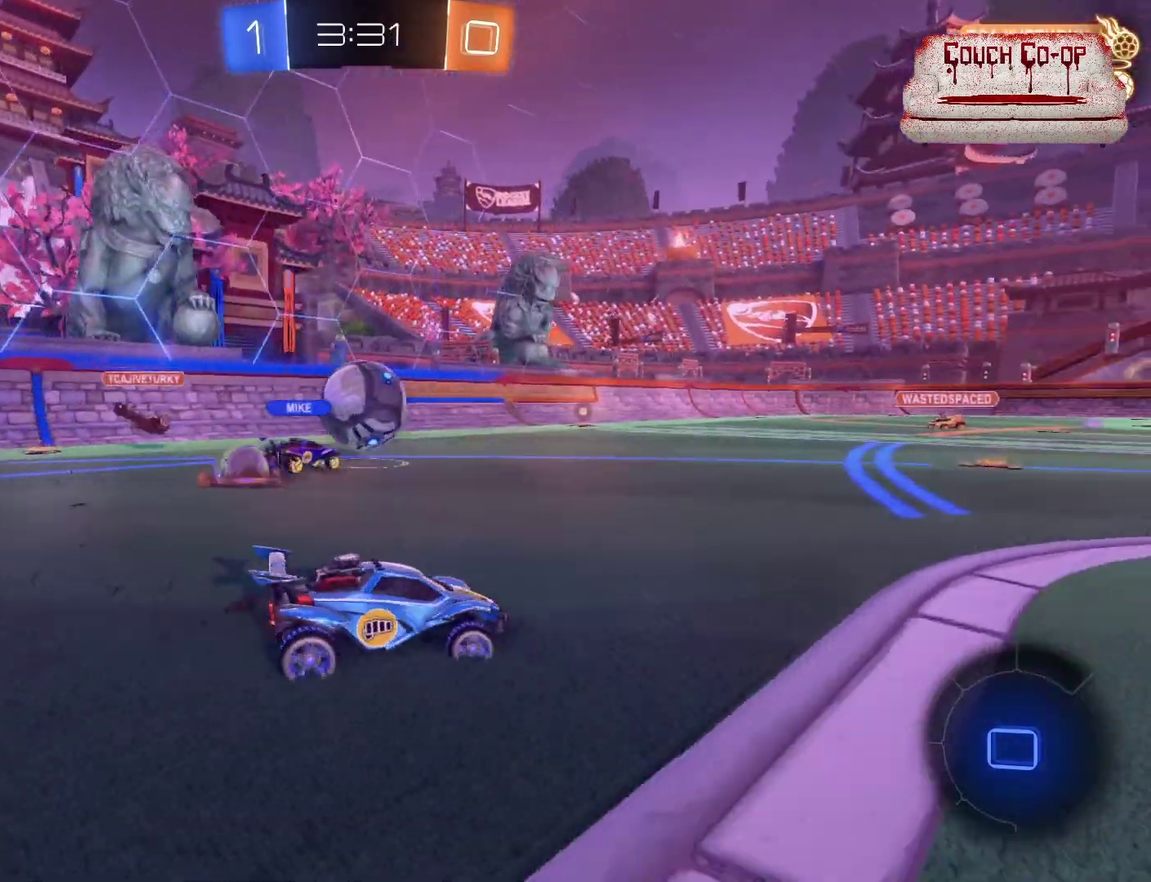
{"buttons": ["R2"], "left_stick": "center", "events": [[160, "left_stick", "left"], [280, "L1", "down"], [360, "L1", "up"], [480, "left_stick", "center"]]}
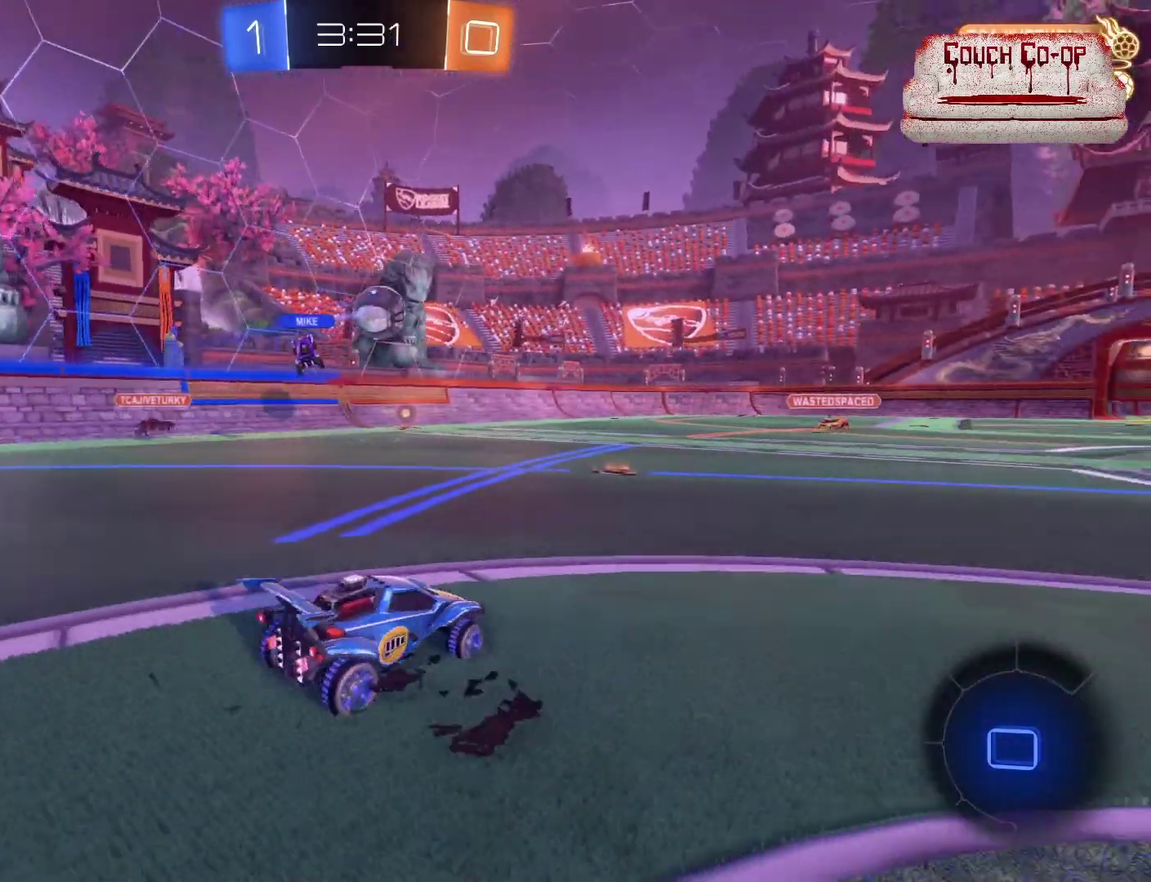
{"buttons": ["R2"], "left_stick": "right", "events": [[160, "left_stick", "left"], [480, "left_stick", "right"]]}
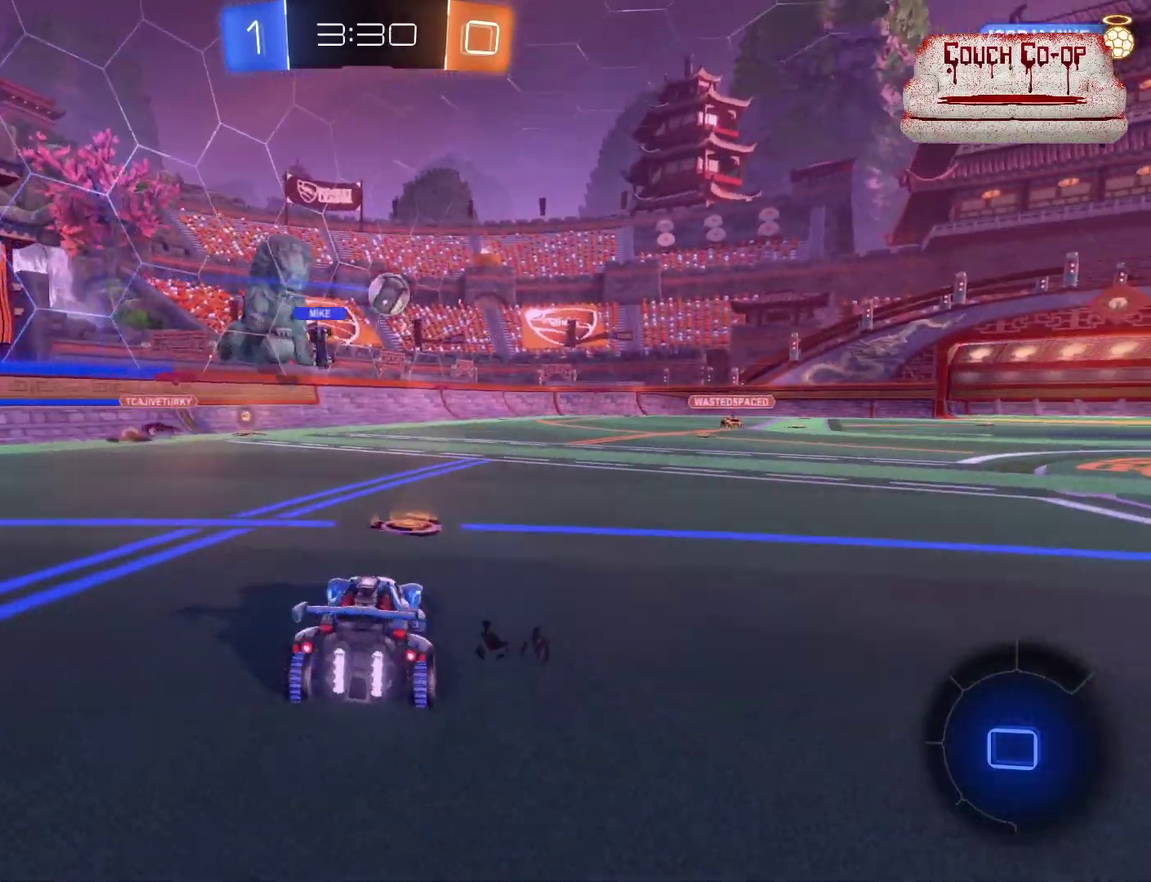
{"buttons": ["R2"], "left_stick": "center", "events": [[240, "left_stick", "down-right"], [360, "left_stick", "center"]]}
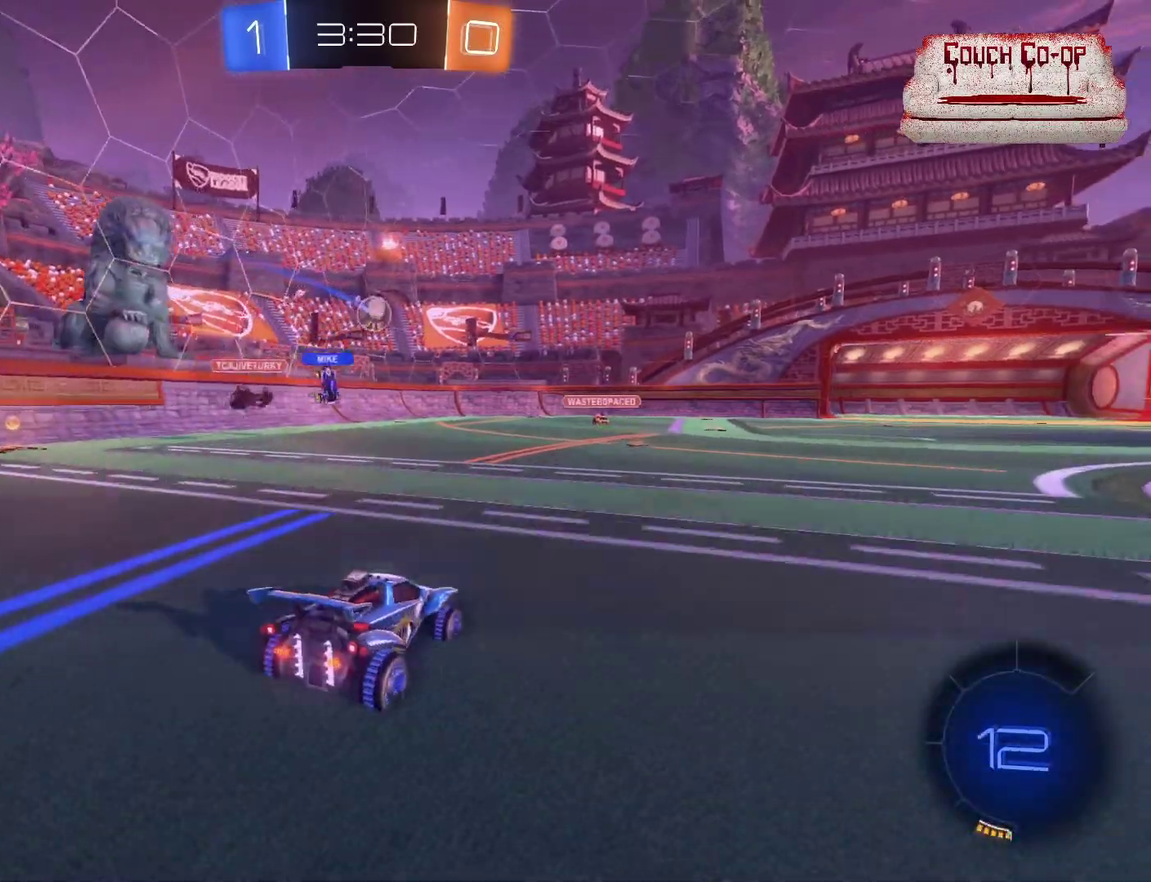
{"buttons": ["R2"], "left_stick": "center", "events": []}
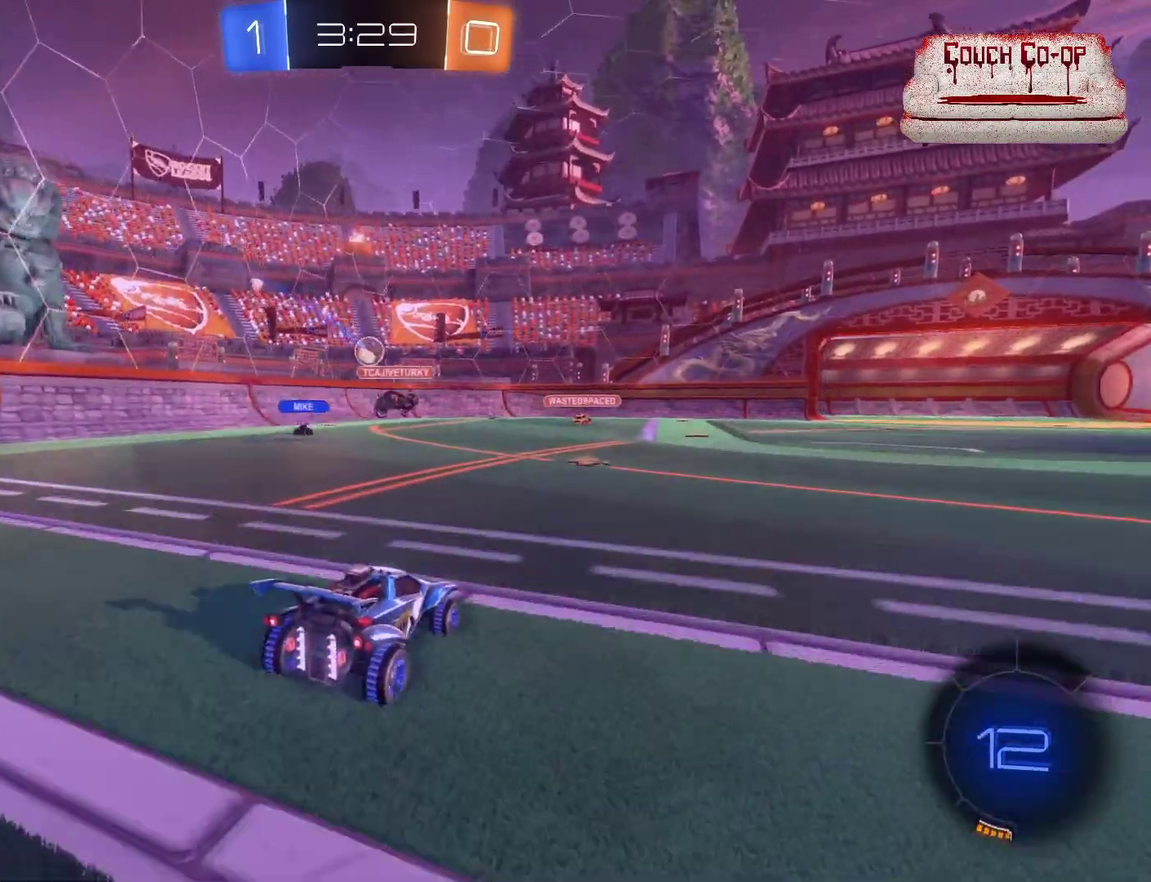
{"buttons": ["R2"], "left_stick": "center", "events": []}
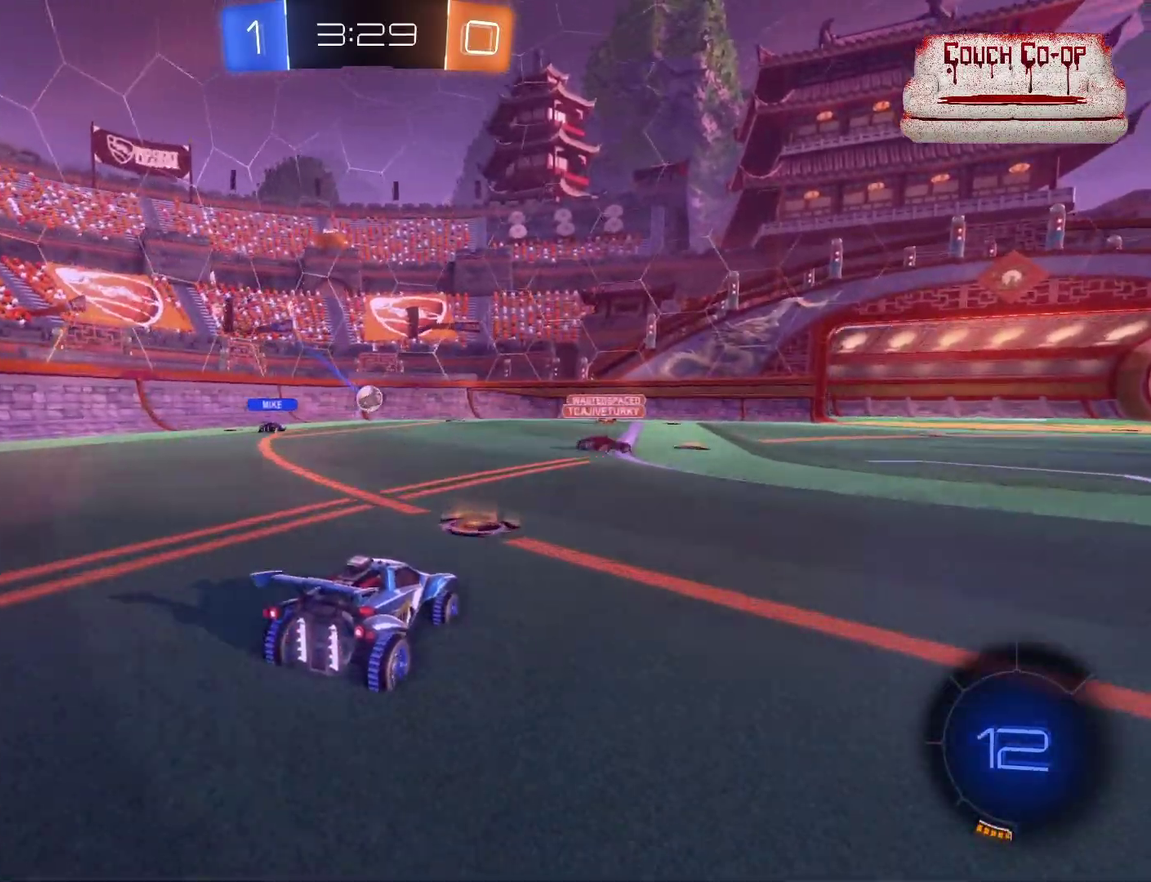
{"buttons": ["R2"], "left_stick": "center", "events": []}
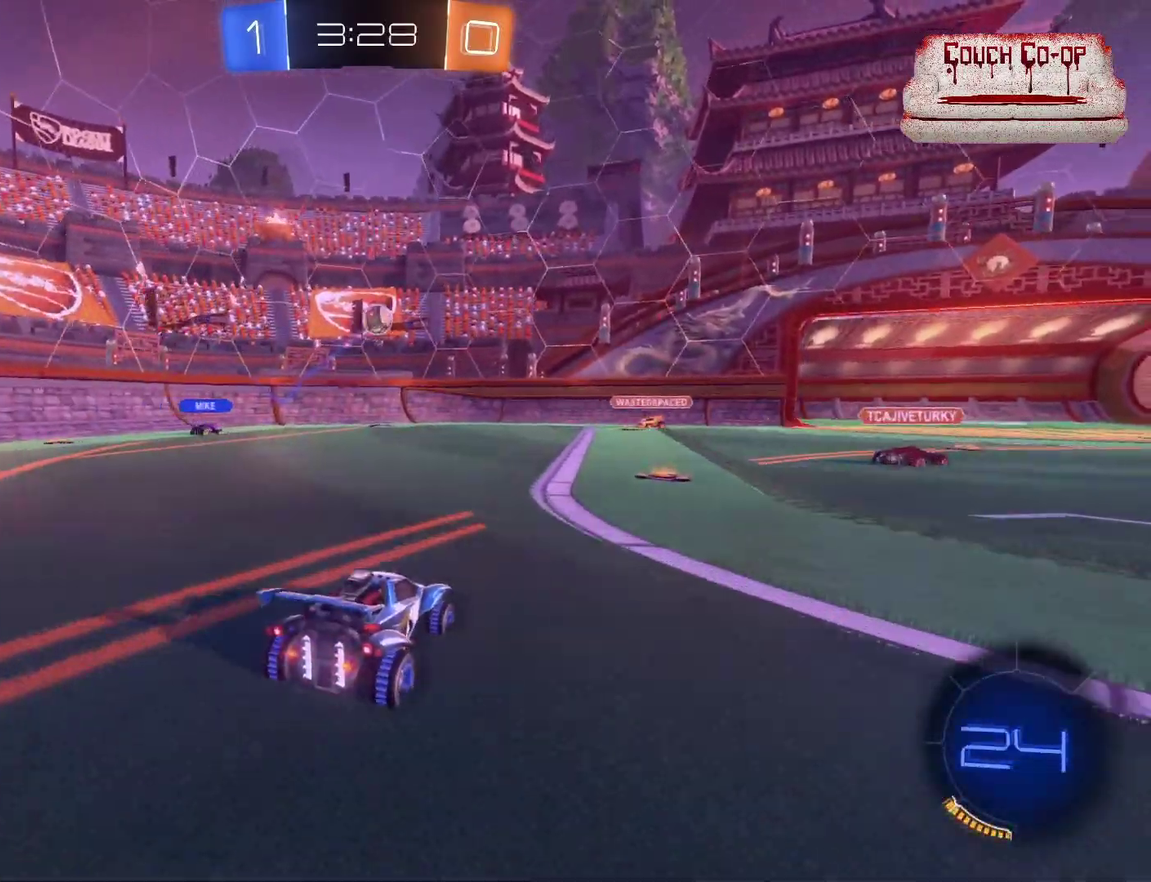
{"buttons": ["R2"], "left_stick": "center", "events": [[160, "left_stick", "right"], [320, "left_stick", "down-right"], [400, "left_stick", "center"]]}
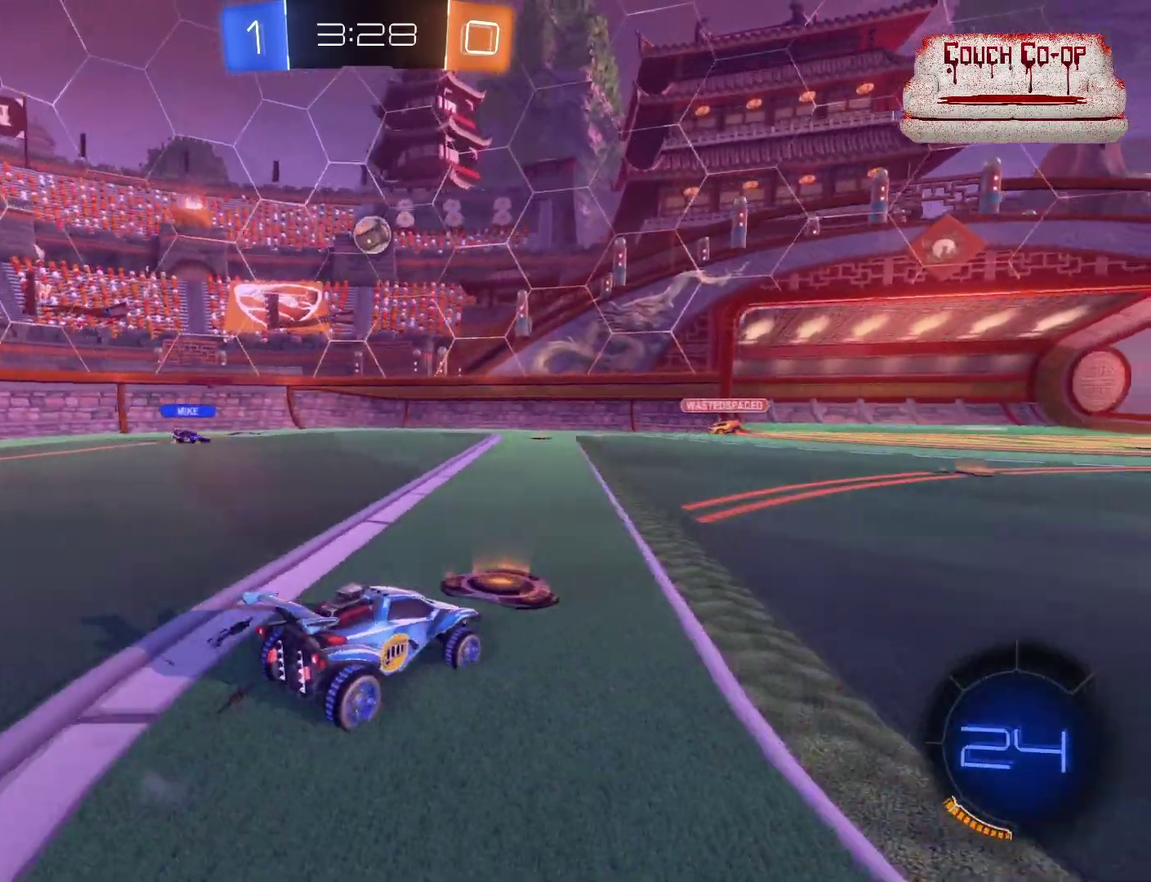
{"buttons": [], "left_stick": "left", "events": [[80, "left_stick", "down-right"], [200, "left_stick", "center"], [360, "left_stick", "left"], [480, "R2", "up"]]}
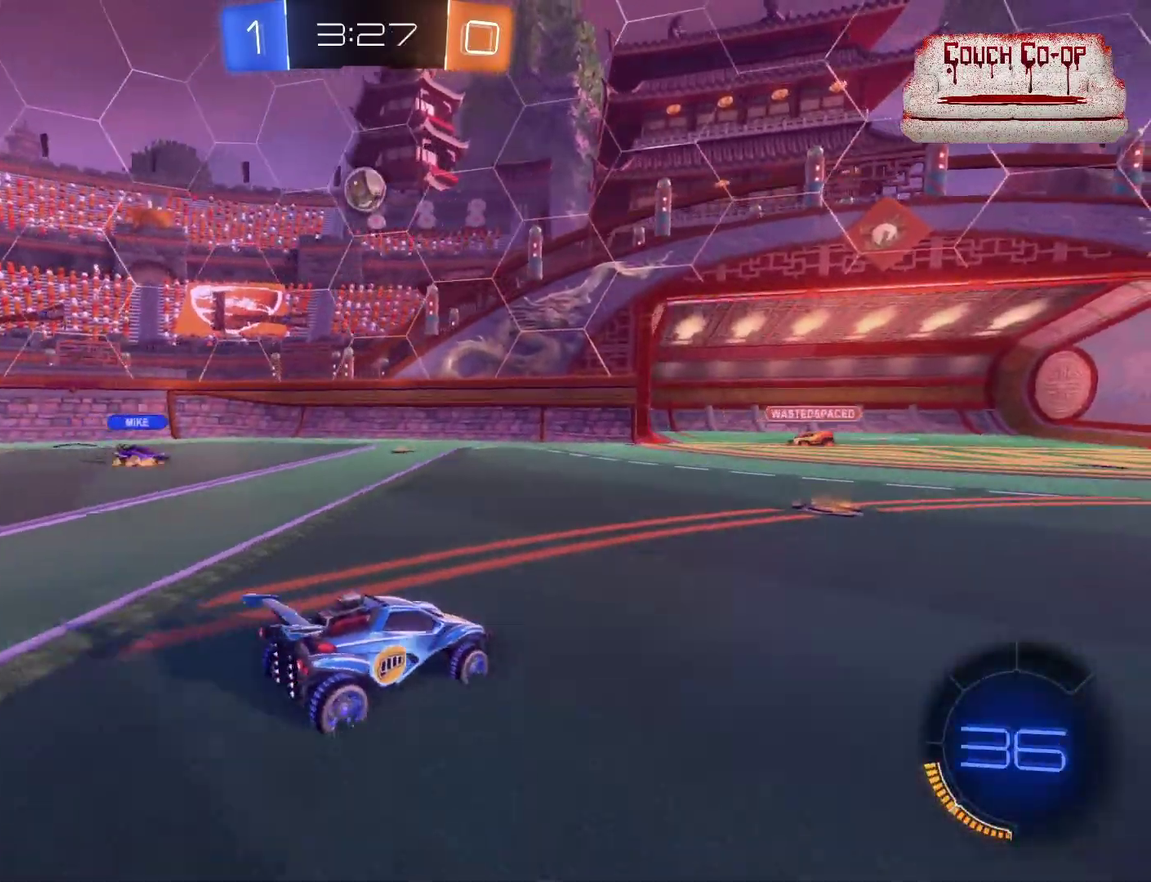
{"buttons": ["A"], "left_stick": "down", "events": [[40, "left_stick", "center"], [440, "A", "down"], [440, "left_stick", "down"]]}
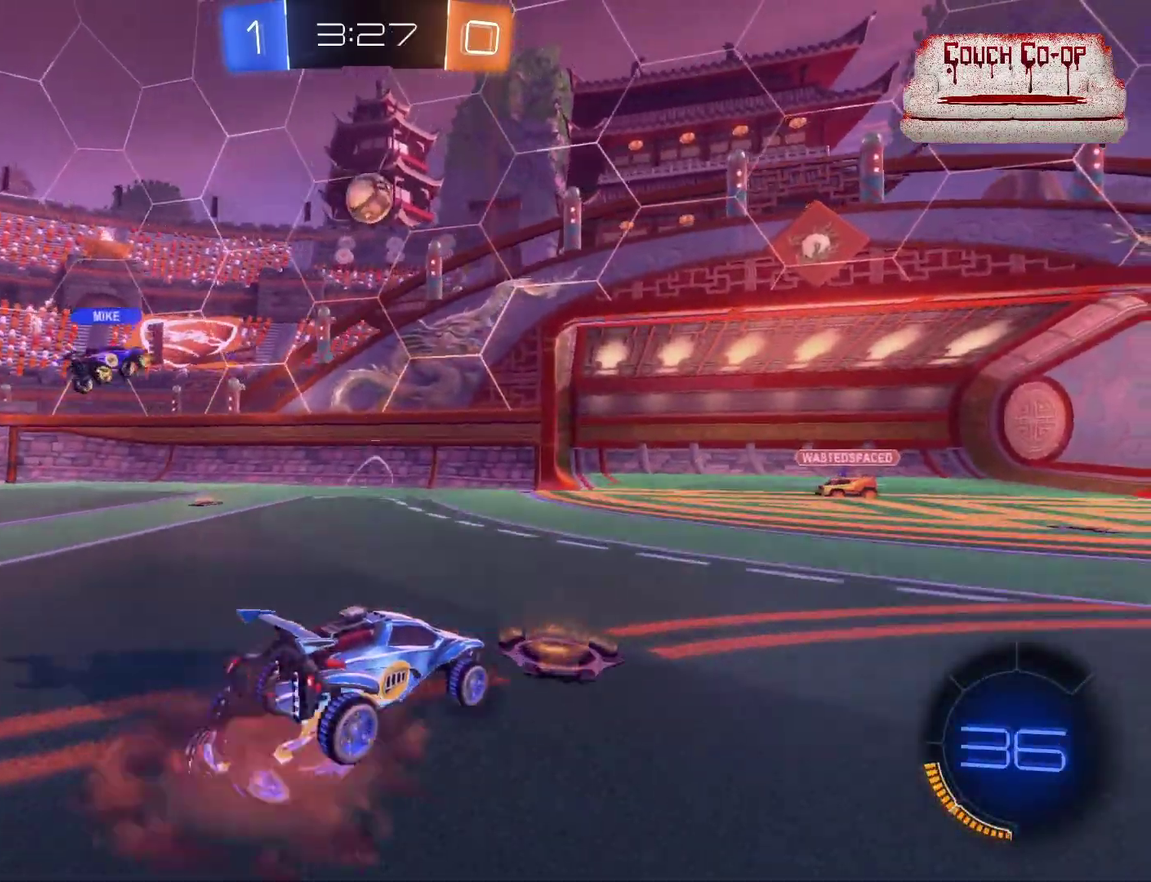
{"buttons": [], "left_stick": "down", "events": [[40, "A", "up"], [80, "left_stick", "center"], [120, "A", "down"], [200, "A", "up"], [240, "left_stick", "left"], [480, "left_stick", "down"]]}
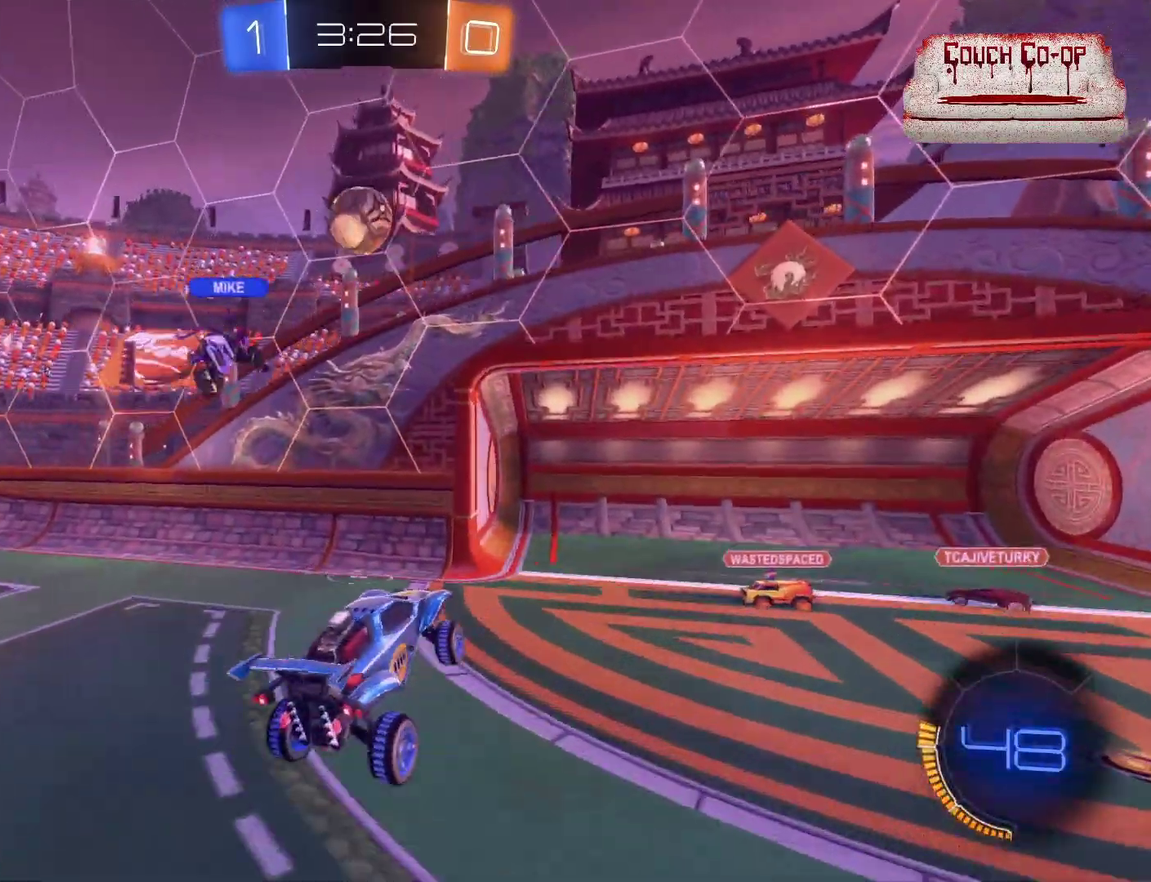
{"buttons": ["B", "R2"], "left_stick": "left", "events": [[120, "left_stick", "left"], [160, "R2", "down"], [200, "B", "down"], [240, "left_stick", "center"], [480, "left_stick", "left"]]}
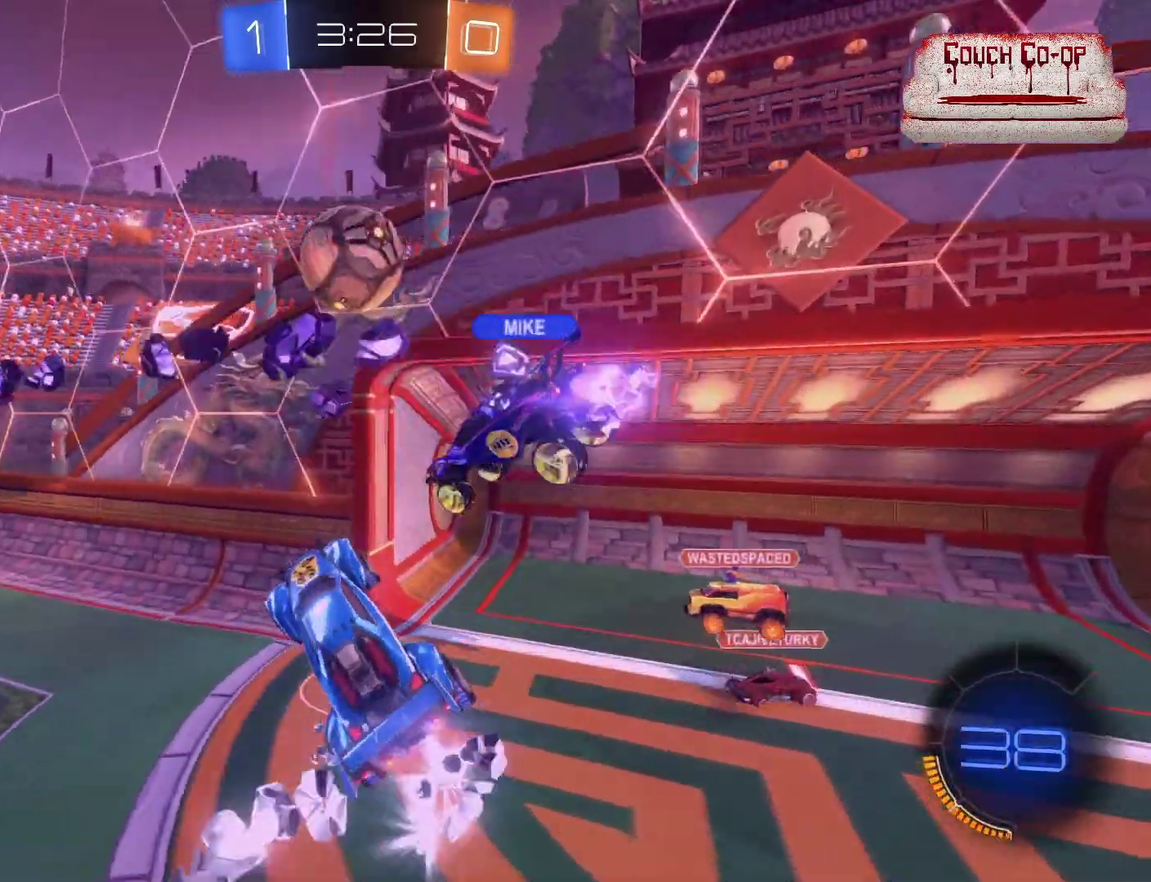
{"buttons": ["L1", "R2"], "left_stick": "left", "events": [[200, "L1", "down"], [400, "B", "up"]]}
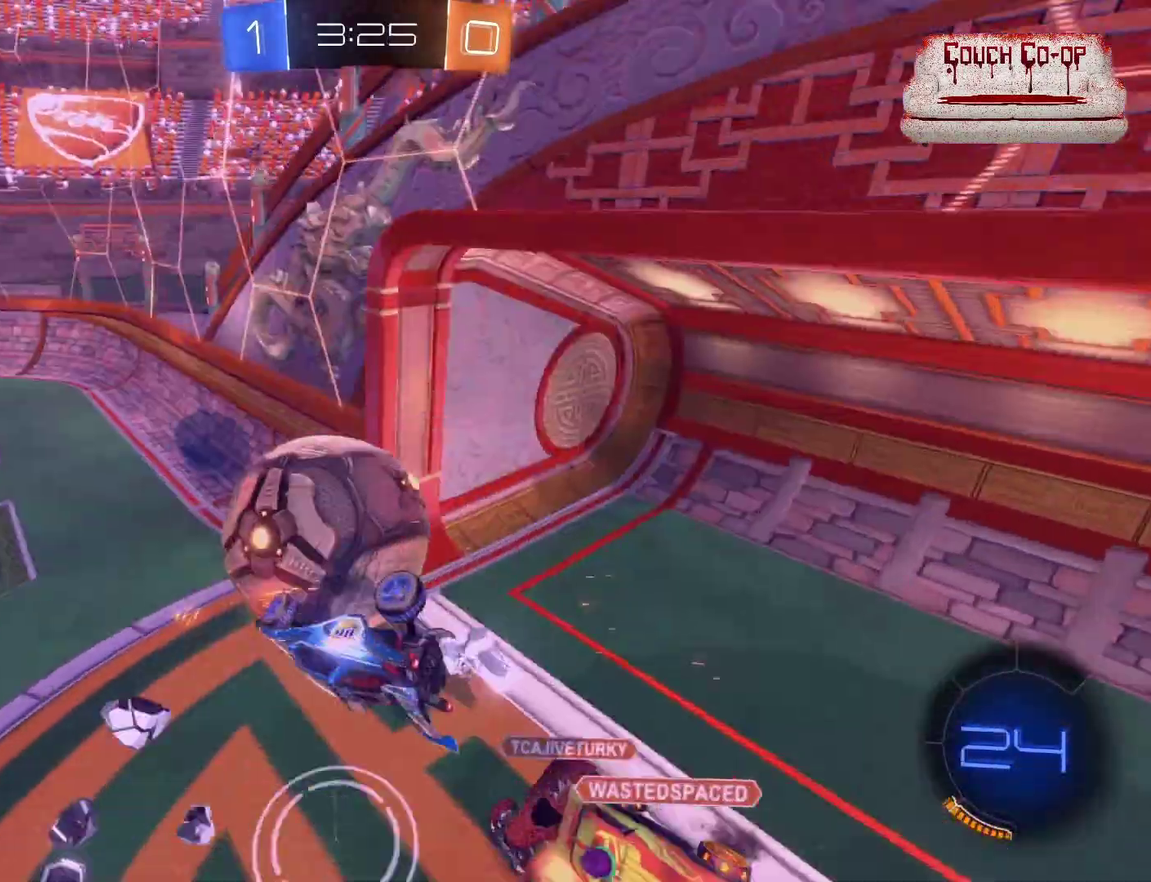
{"buttons": ["L1", "R2"], "left_stick": "left", "events": []}
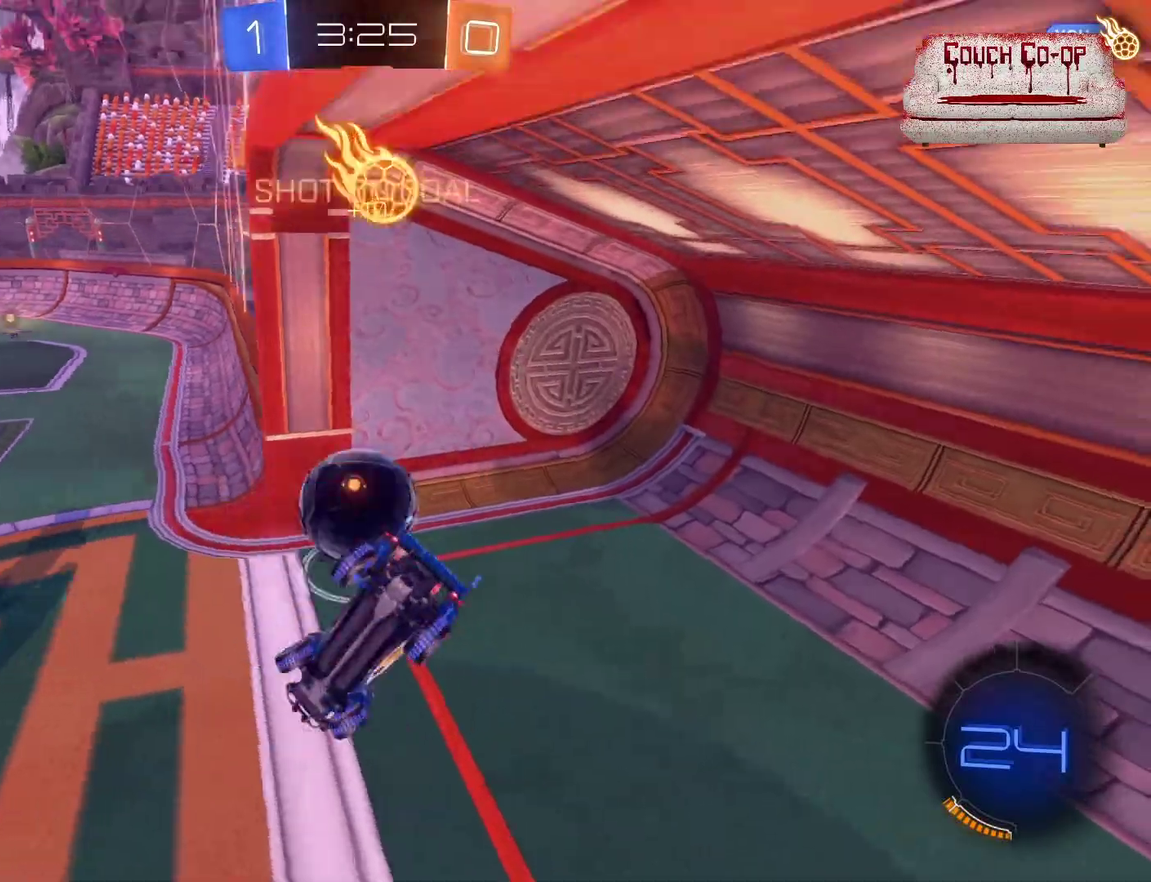
{"buttons": [], "left_stick": "center", "events": [[120, "L1", "up"], [120, "R2", "up"], [160, "left_stick", "down"], [440, "left_stick", "center"]]}
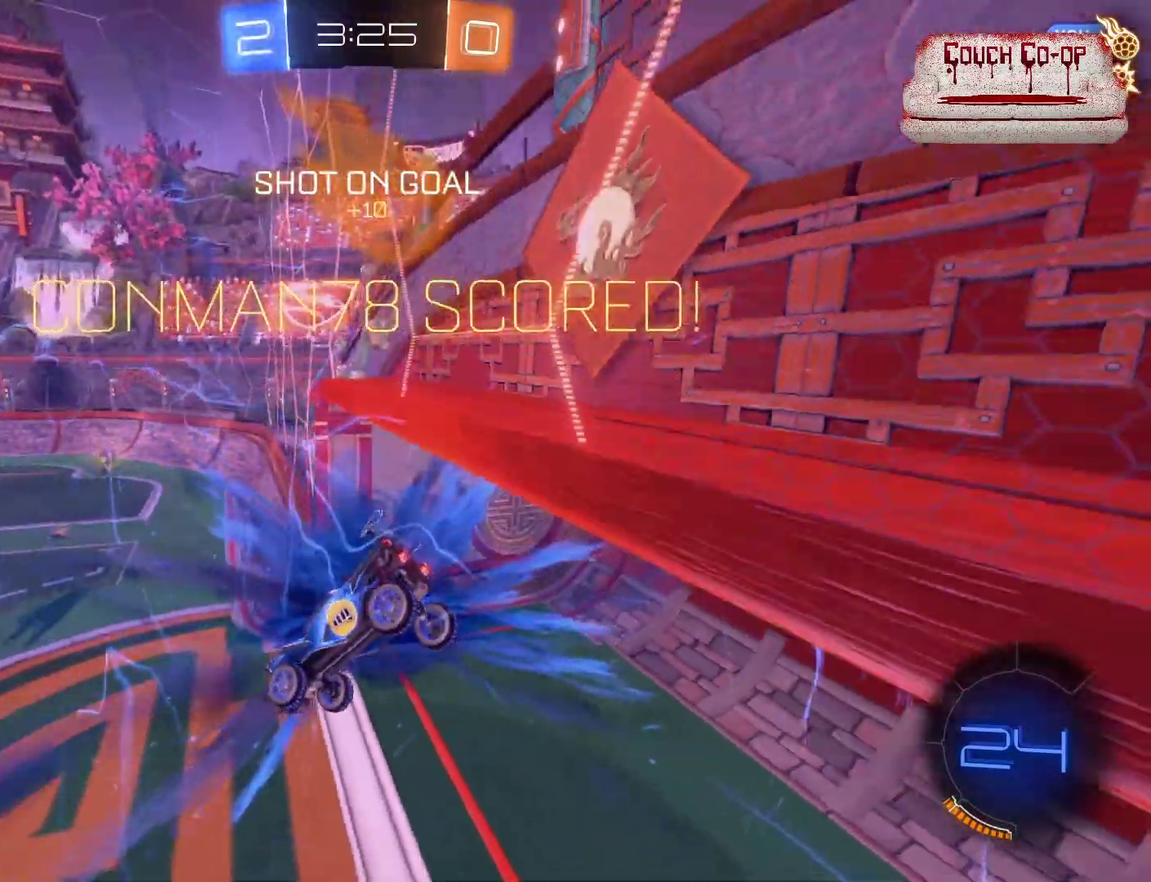
{"buttons": [], "left_stick": "down", "events": [[240, "left_stick", "down"]]}